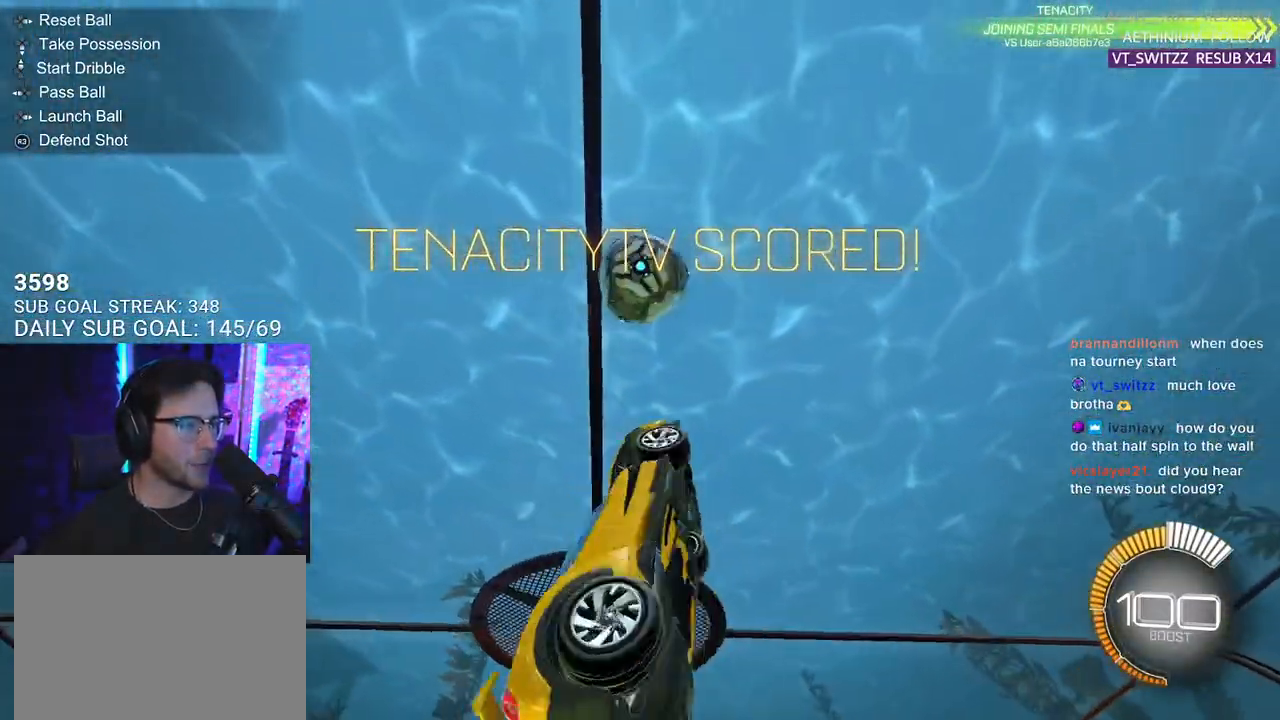
Gameplay with a controller (PlayStation layout); each line is a JSON object with the inputs held at the frame after it. "events" lists button and stick changes between this image and that frame as [ms after this image, input, new state], when the widget could be followed in between. Not read: START.
{"buttons": ["R2", "L3"], "left_stick": "down-left", "right_stick": "center", "events": [[50, "left_stick", "up-right"], [133, "R1", "up"], [167, "left_stick", "down"], [300, "left_stick", "up-left"], [333, "R1", "down"], [433, "R1", "up"], [433, "left_stick", "down-left"]]}
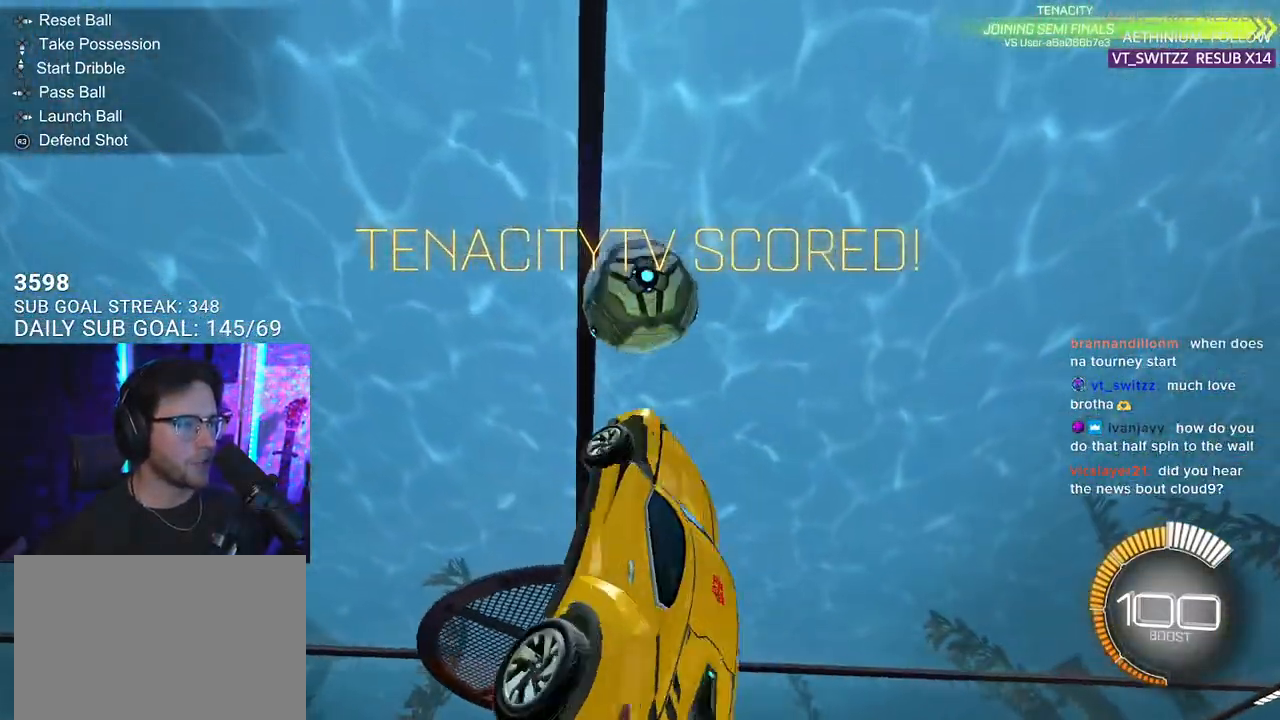
{"buttons": ["R2", "L3"], "left_stick": "down", "right_stick": "center", "events": [[33, "left_stick", "up"], [117, "left_stick", "center"], [167, "left_stick", "down"], [317, "left_stick", "center"], [400, "left_stick", "down"]]}
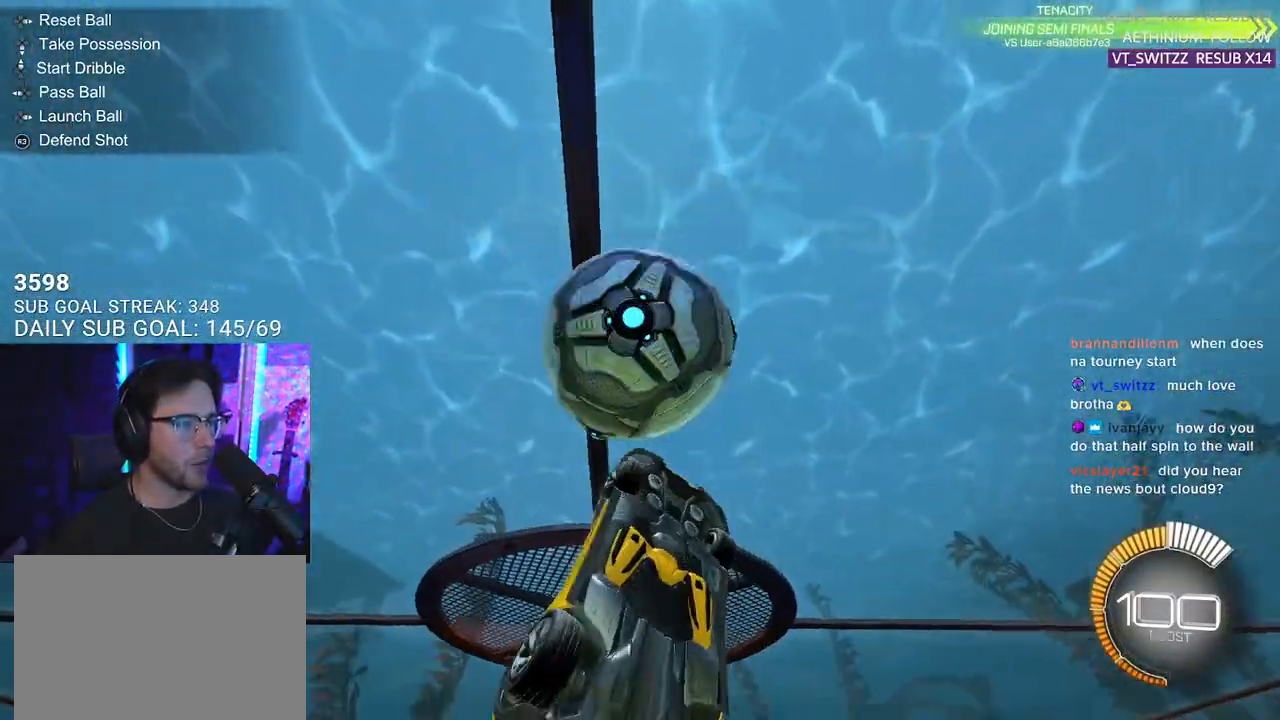
{"buttons": ["R1", "R2", "L3"], "left_stick": "up", "right_stick": "center", "events": [[33, "R1", "down"], [33, "left_stick", "center"], [183, "R1", "up"], [200, "left_stick", "up"], [433, "R1", "down"]]}
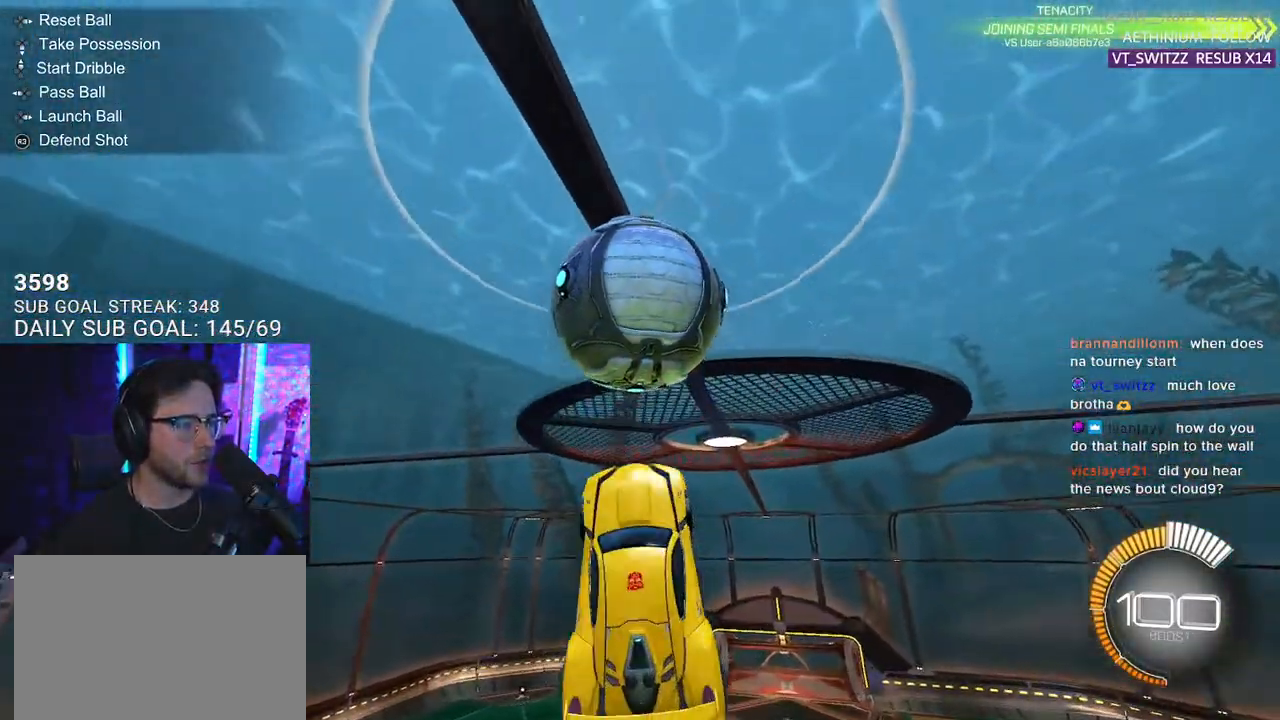
{"buttons": ["R1", "R2", "L3"], "left_stick": "down-right", "right_stick": "center", "events": [[33, "left_stick", "down"], [117, "left_stick", "center"], [217, "R1", "up"], [250, "left_stick", "up-right"], [333, "R1", "down"], [367, "left_stick", "down-right"]]}
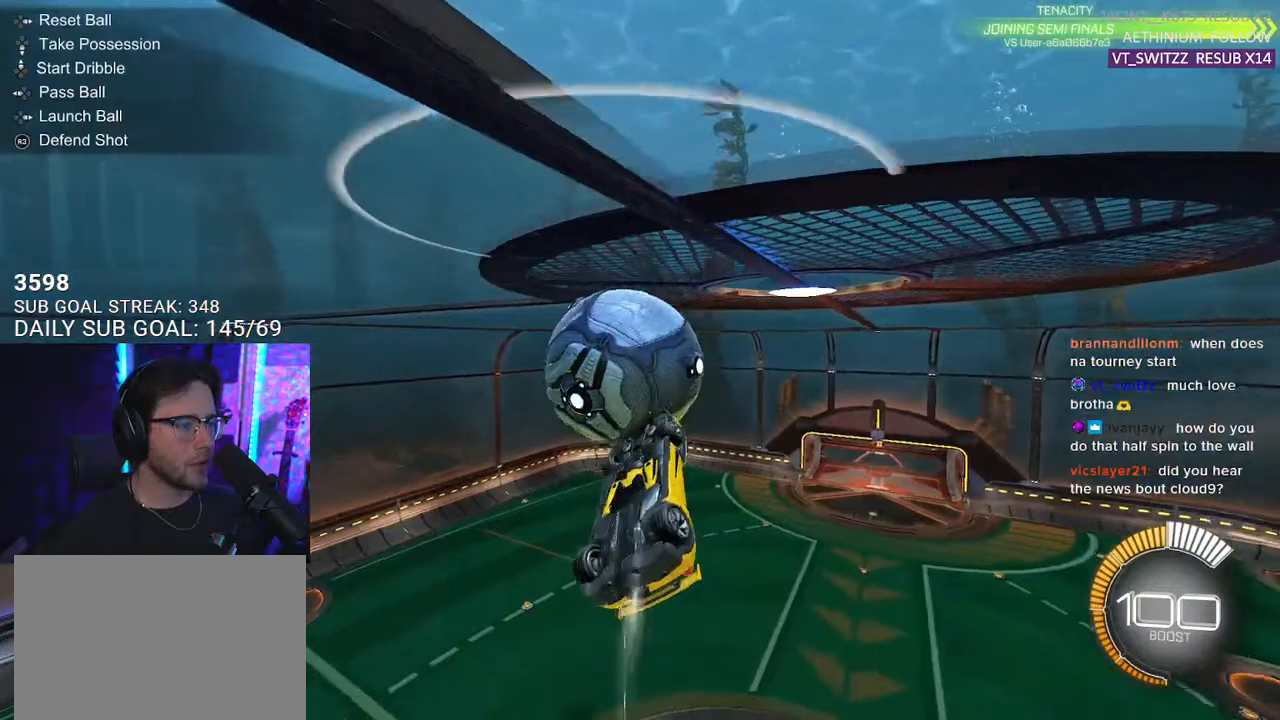
{"buttons": ["R1", "R2", "L3"], "left_stick": "up-left", "right_stick": "center", "events": [[50, "R1", "up"], [83, "left_stick", "down"], [133, "R1", "down"], [200, "left_stick", "left"], [250, "left_stick", "up-left"]]}
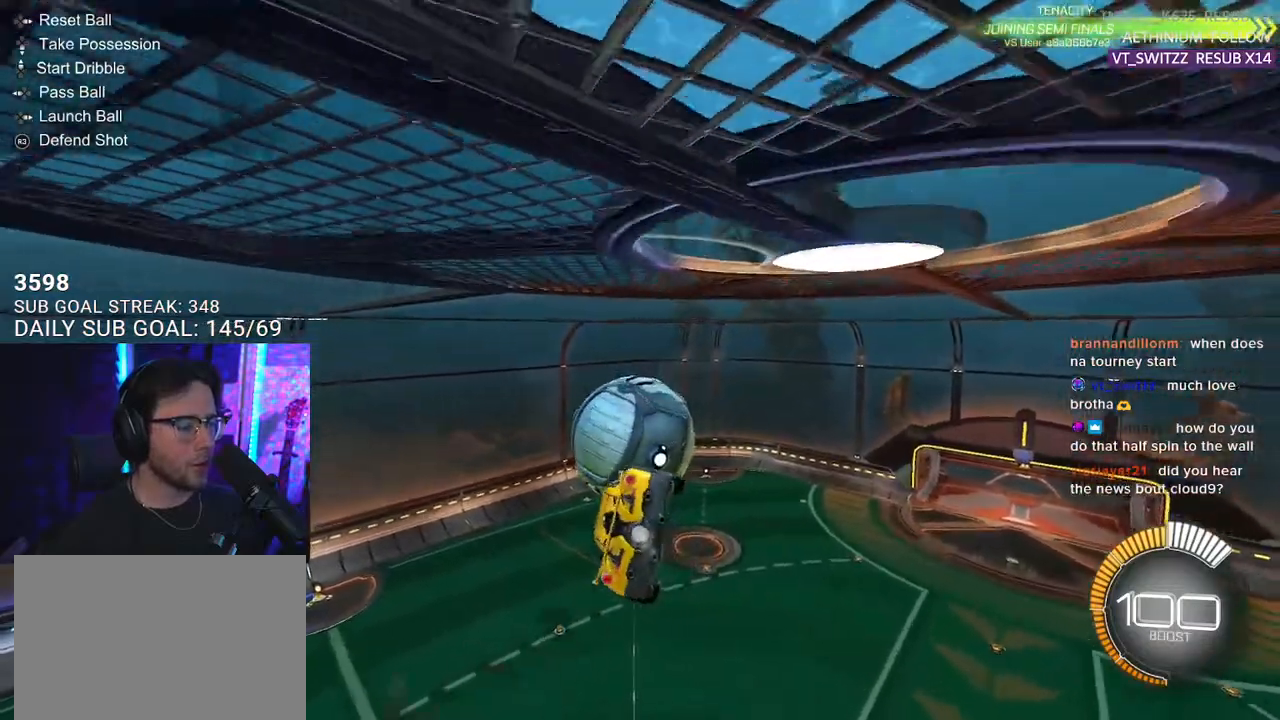
{"buttons": ["R2", "L3"], "left_stick": "down", "right_stick": "center", "events": [[167, "left_stick", "left"], [417, "R1", "up"], [467, "left_stick", "down"]]}
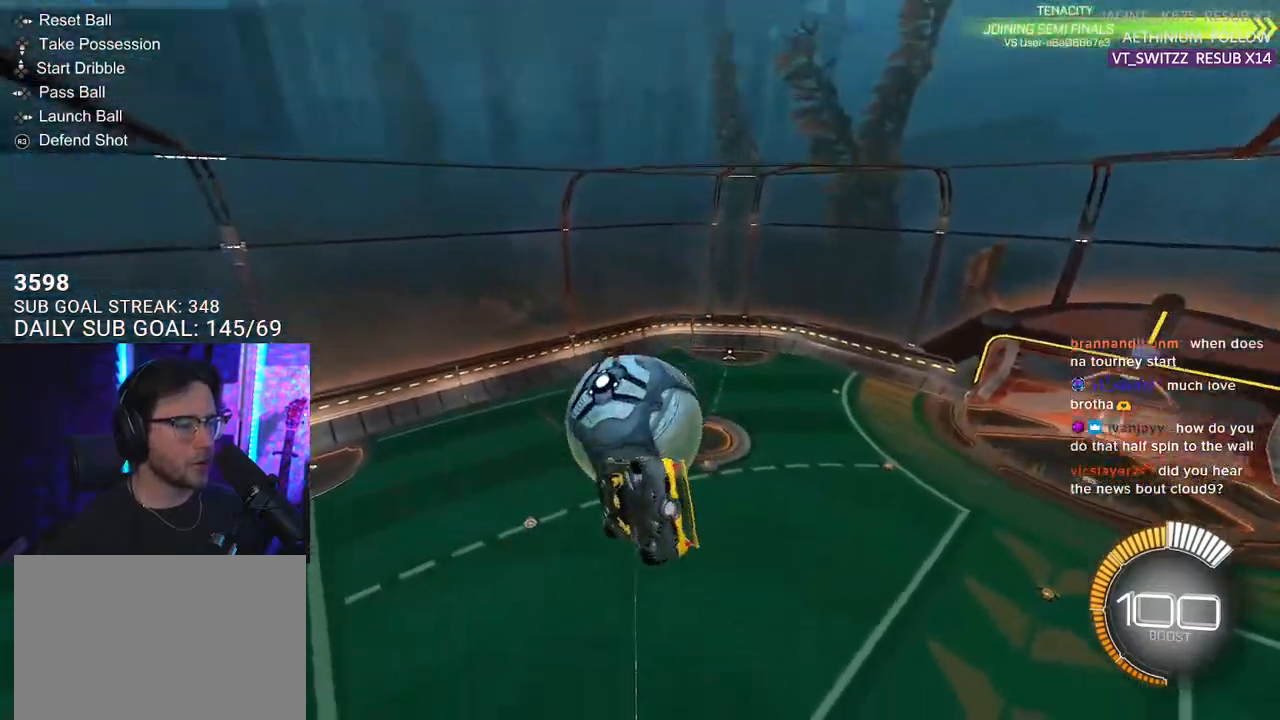
{"buttons": ["R1", "R2", "L3"], "left_stick": "up", "right_stick": "center", "events": [[300, "left_stick", "left"], [333, "R1", "down"], [417, "left_stick", "up"]]}
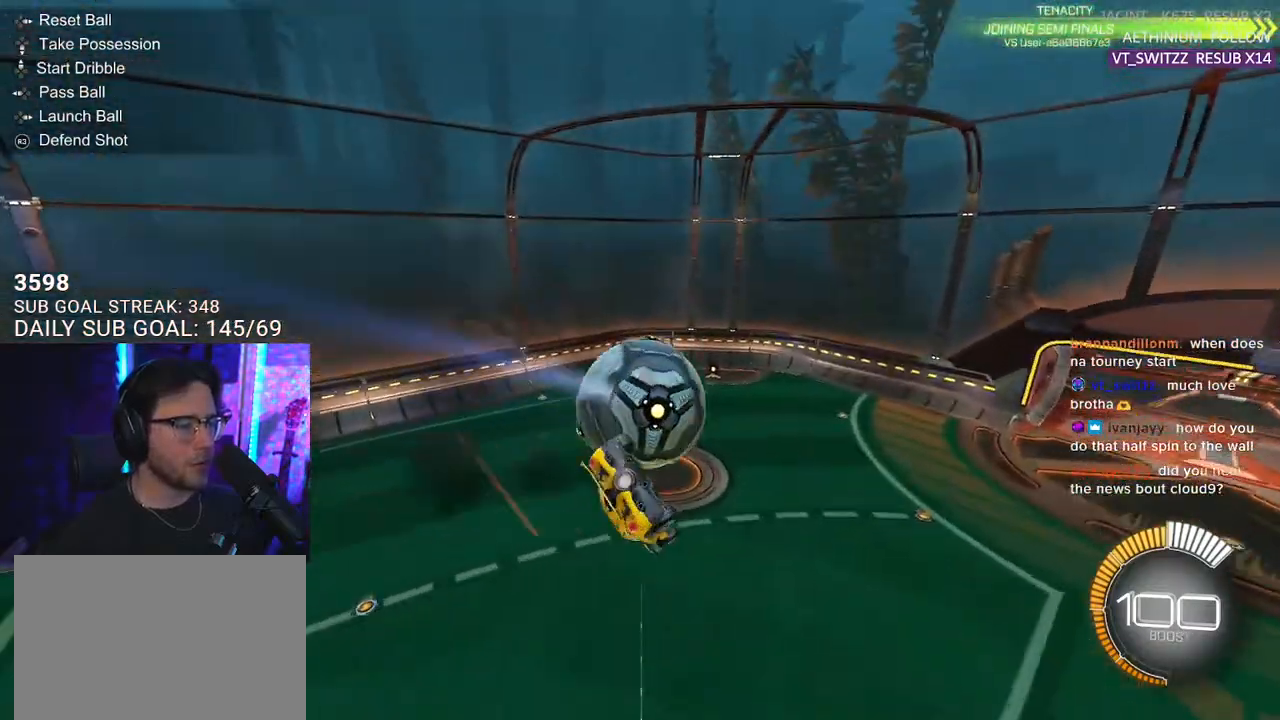
{"buttons": ["SQUARE", "R2"], "left_stick": "left", "right_stick": "center", "events": [[67, "R1", "up"], [67, "left_stick", "right"], [100, "SQUARE", "down"], [150, "left_stick", "down"], [300, "L3", "up"], [433, "left_stick", "left"]]}
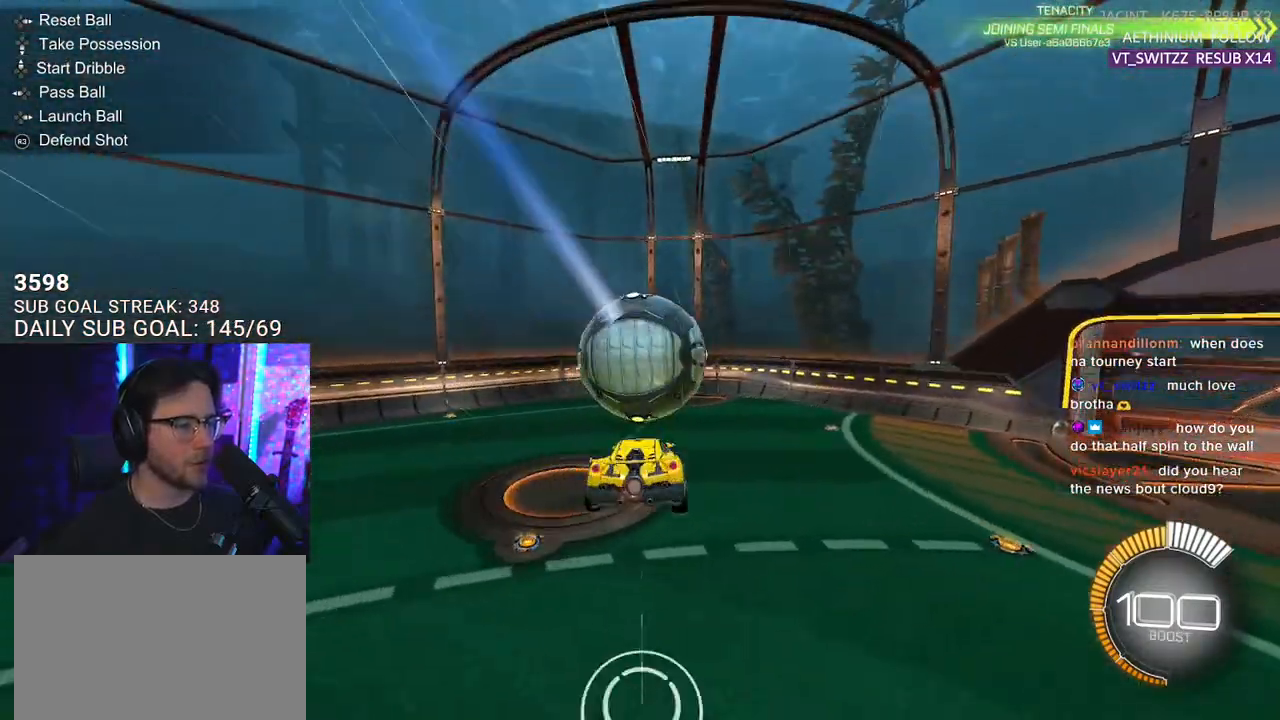
{"buttons": ["CROSS", "L2", "R2"], "left_stick": "down-right", "right_stick": "center", "events": [[33, "left_stick", "center"], [233, "left_stick", "down-right"], [267, "SQUARE", "up"], [300, "R2", "up"], [350, "L2", "down"], [417, "CROSS", "down"], [450, "R2", "down"]]}
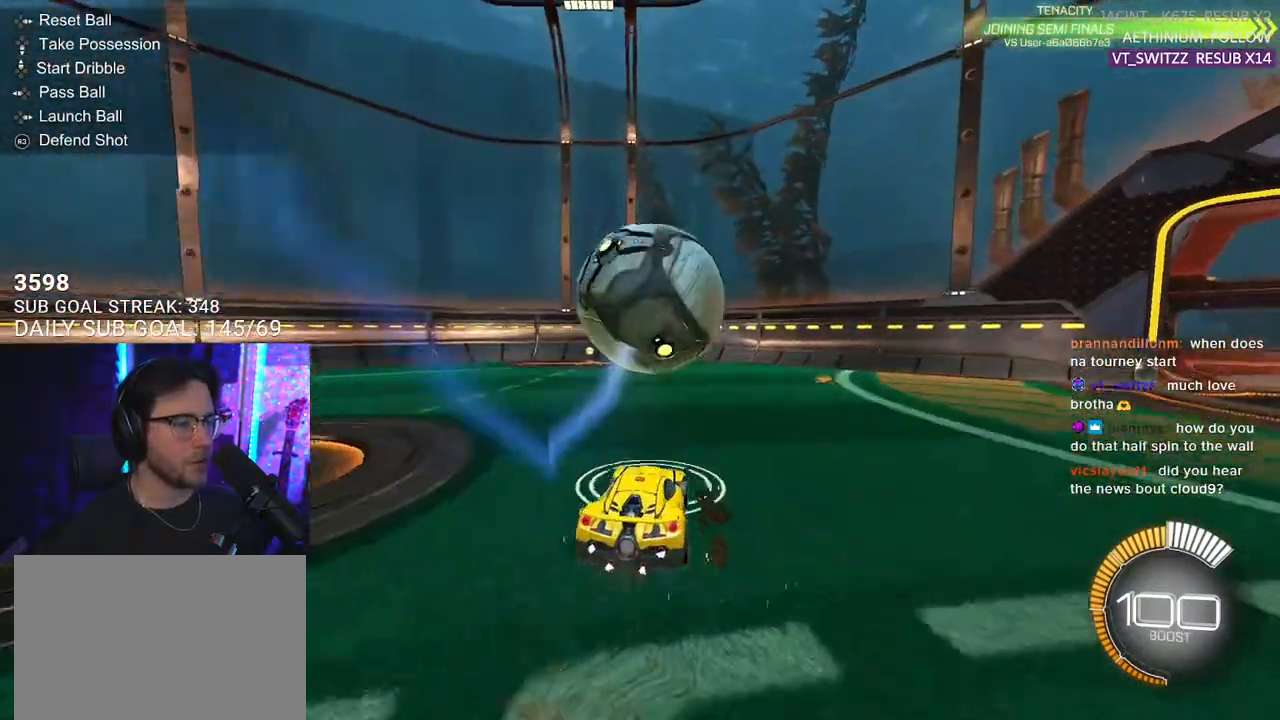
{"buttons": ["R1", "R2"], "left_stick": "up-left", "right_stick": "center", "events": [[50, "L2", "up"], [100, "CROSS", "up"], [100, "left_stick", "center"], [167, "CROSS", "down"], [217, "left_stick", "down-right"], [267, "L3", "down"], [317, "CROSS", "up"], [317, "R1", "down"], [317, "left_stick", "down"], [383, "L3", "up"], [483, "left_stick", "up-left"]]}
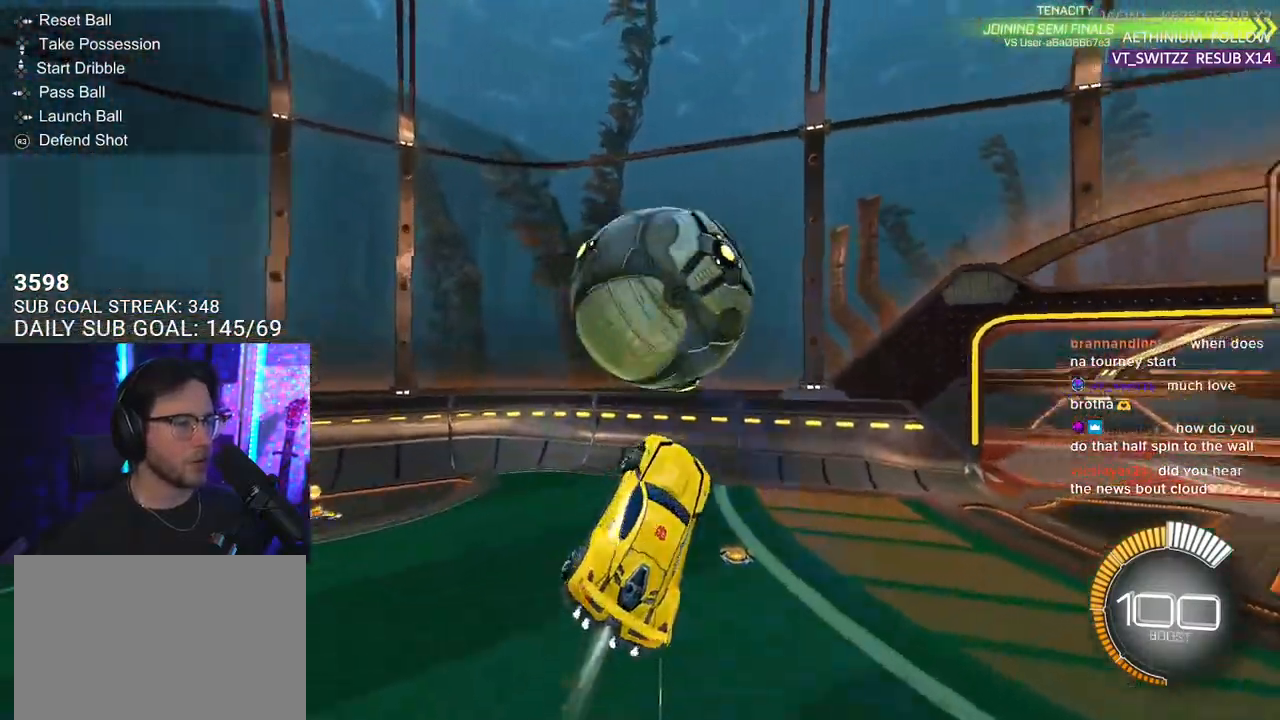
{"buttons": ["R2"], "left_stick": "right", "right_stick": "center", "events": [[200, "L2", "down"], [317, "L2", "up"], [317, "left_stick", "center"], [383, "R1", "up"], [433, "left_stick", "right"]]}
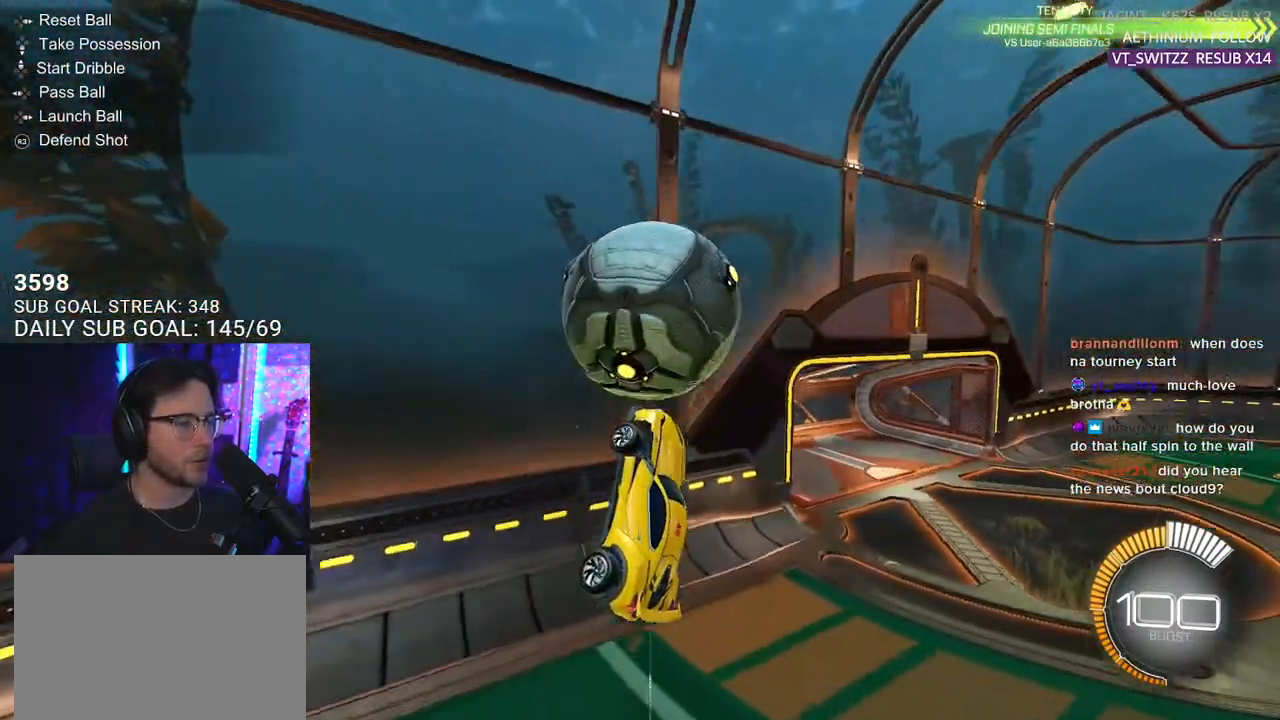
{"buttons": ["R1", "R2"], "left_stick": "up-left", "right_stick": "center", "events": [[33, "R1", "down"], [233, "left_stick", "down-right"], [350, "left_stick", "up-left"]]}
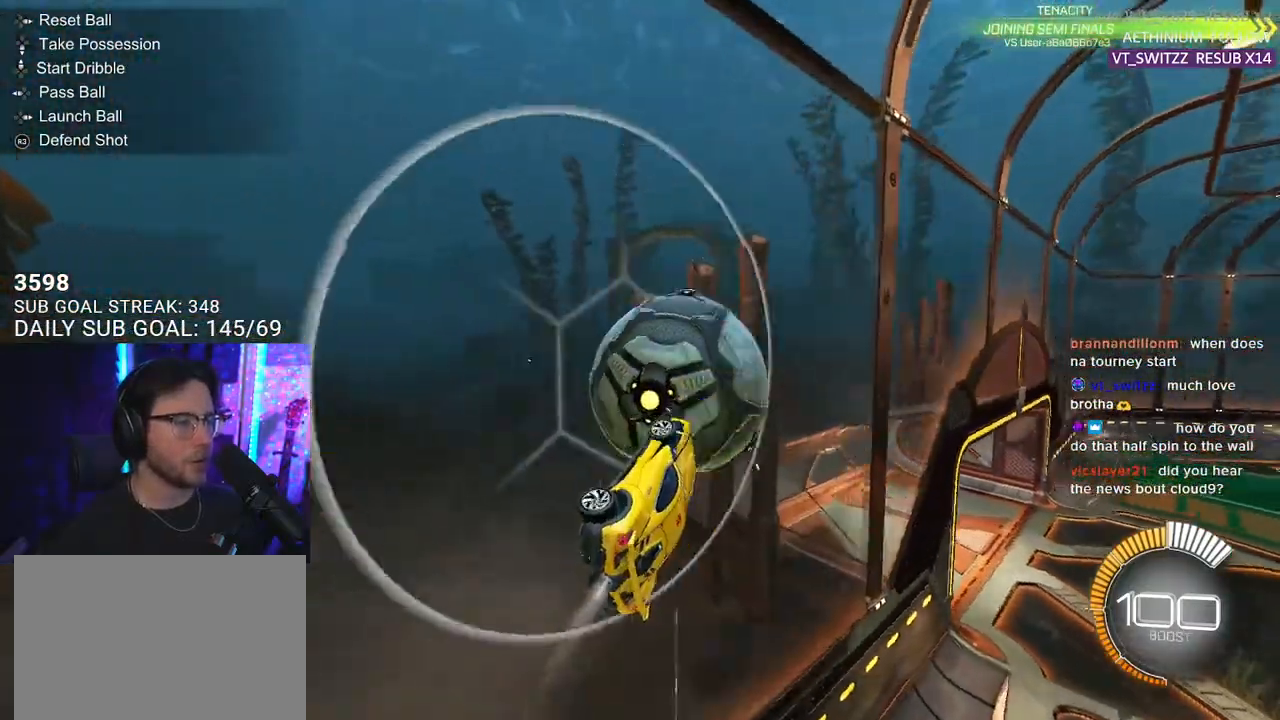
{"buttons": ["R1", "R2"], "left_stick": "center", "right_stick": "center", "events": [[67, "left_stick", "center"], [183, "left_stick", "right"], [350, "left_stick", "center"]]}
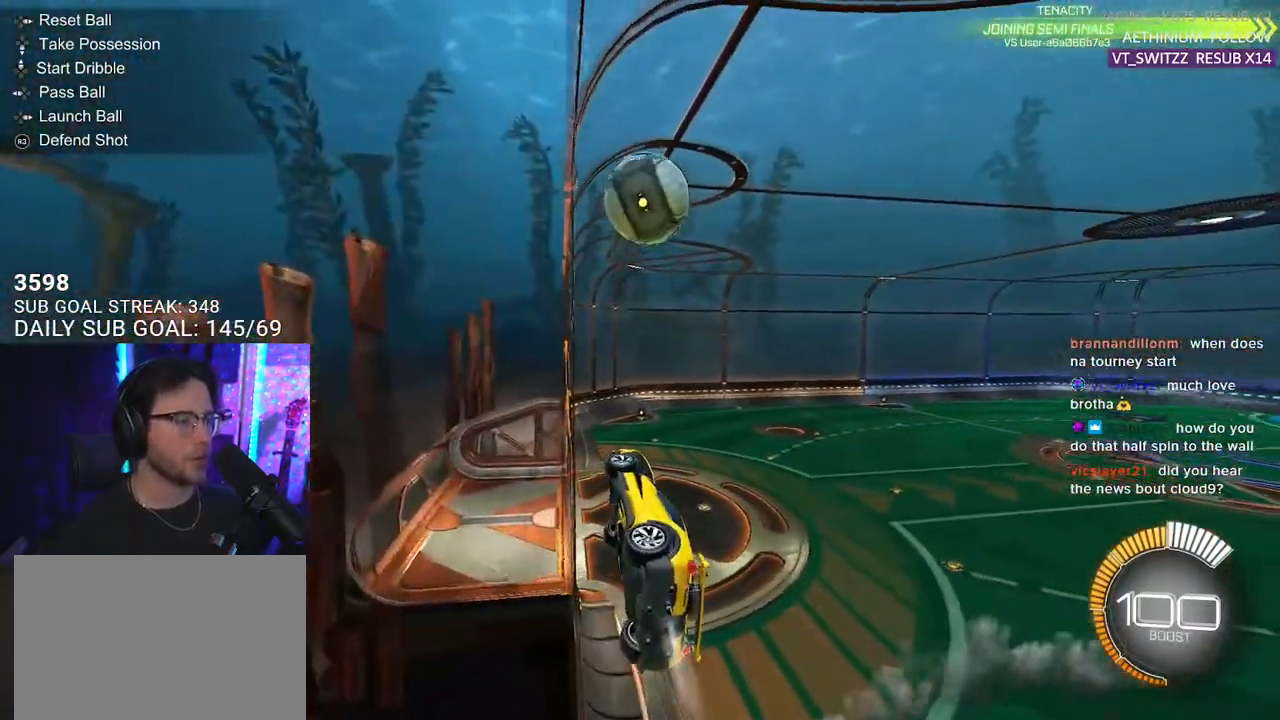
{"buttons": ["R1", "R2"], "left_stick": "left", "right_stick": "center", "events": [[17, "left_stick", "up-right"], [217, "left_stick", "center"], [433, "left_stick", "left"]]}
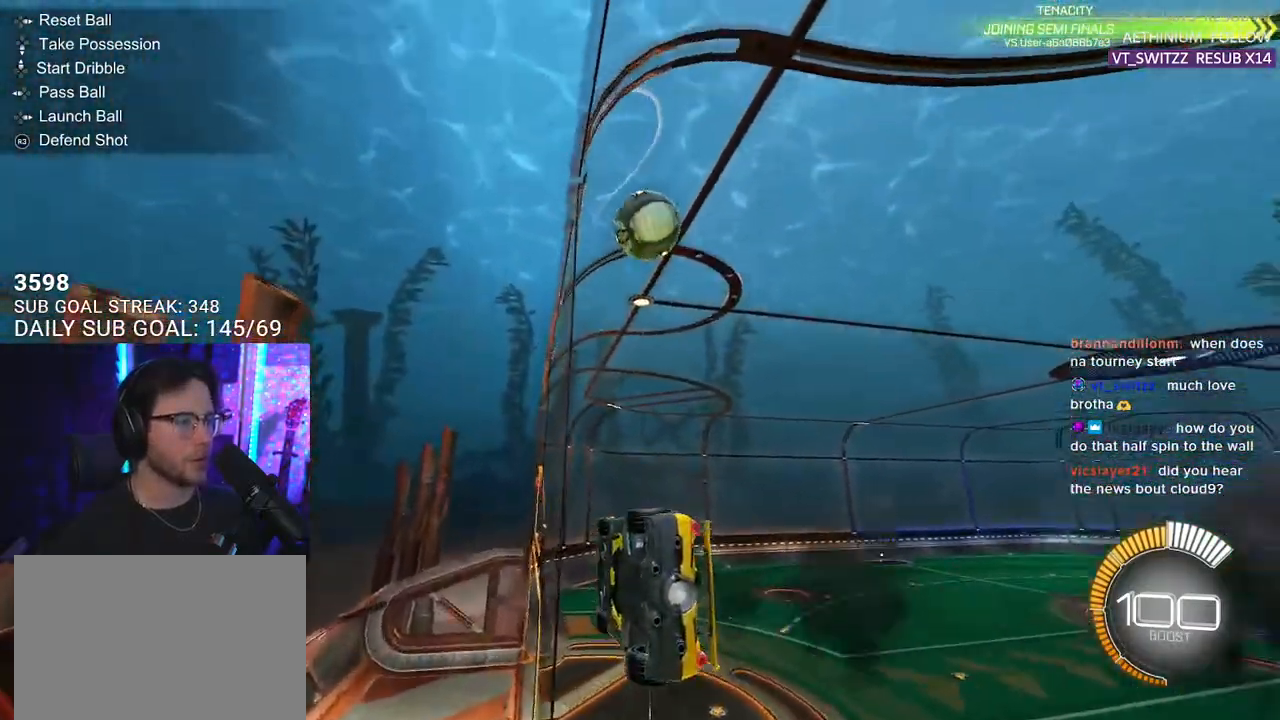
{"buttons": ["R2"], "left_stick": "center", "right_stick": "center", "events": [[183, "left_stick", "center"], [350, "R1", "up"]]}
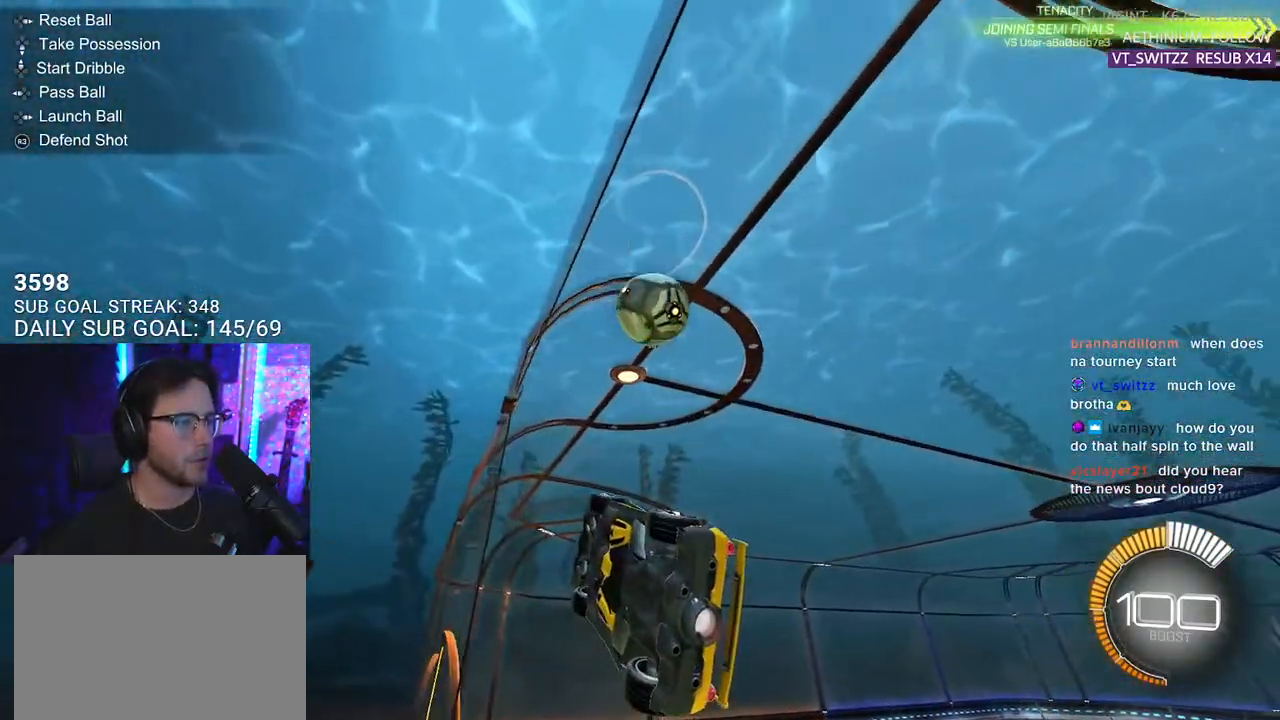
{"buttons": ["R2"], "left_stick": "left", "right_stick": "center", "events": [[217, "CROSS", "down"], [217, "left_stick", "down-left"], [250, "L2", "down"], [250, "R1", "down"], [350, "left_stick", "left"], [417, "CROSS", "up"], [483, "L2", "up"], [483, "R1", "up"]]}
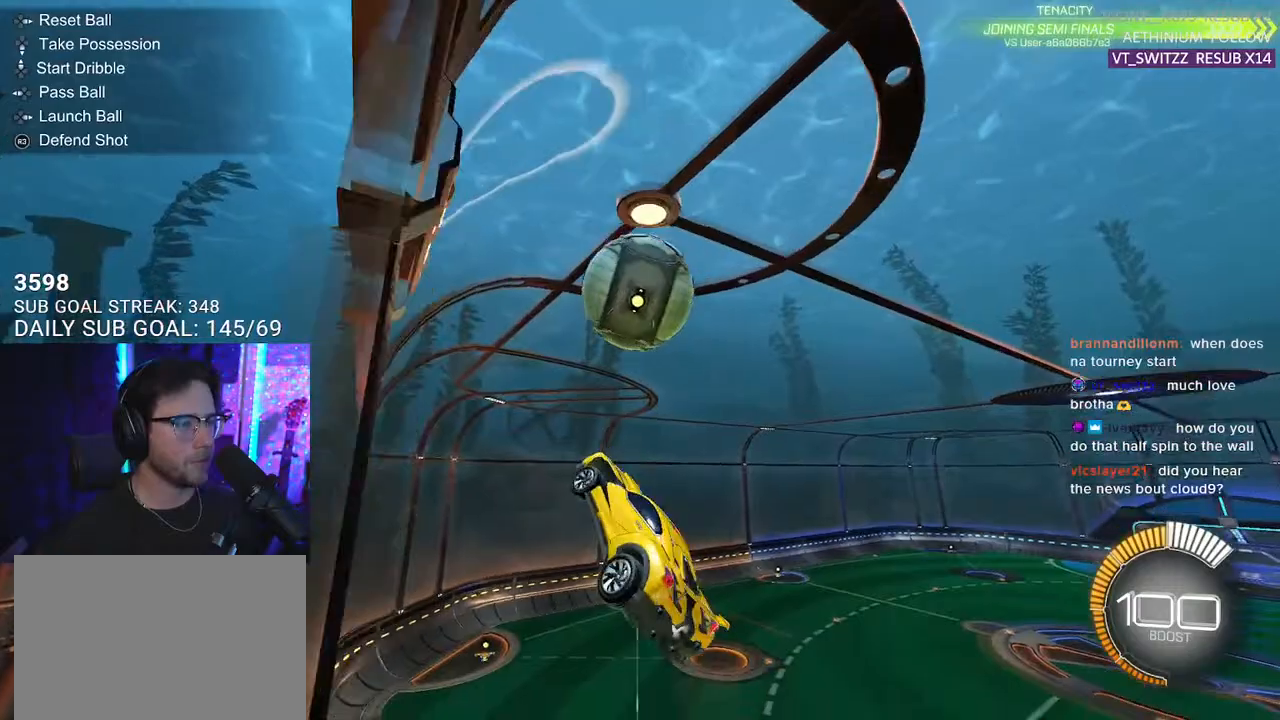
{"buttons": ["R2", "L3"], "left_stick": "down", "right_stick": "center", "events": [[167, "left_stick", "up-right"], [200, "L2", "down"], [250, "CROSS", "down"], [283, "L2", "up"], [350, "left_stick", "down"], [367, "L3", "down"], [400, "CROSS", "up"]]}
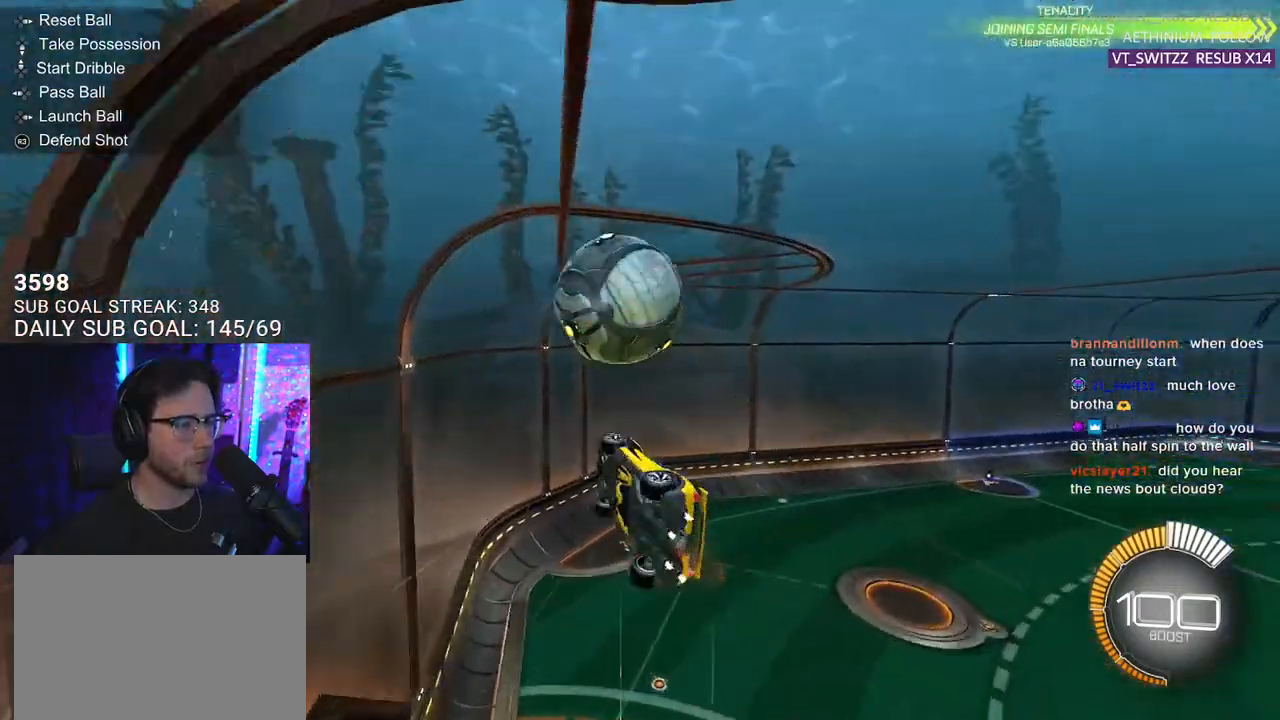
{"buttons": ["R2"], "left_stick": "down-left", "right_stick": "center", "events": [[133, "L3", "up"], [133, "left_stick", "up-right"], [267, "L3", "down"], [267, "left_stick", "down-right"], [317, "left_stick", "down"], [433, "left_stick", "down-left"], [467, "L3", "up"]]}
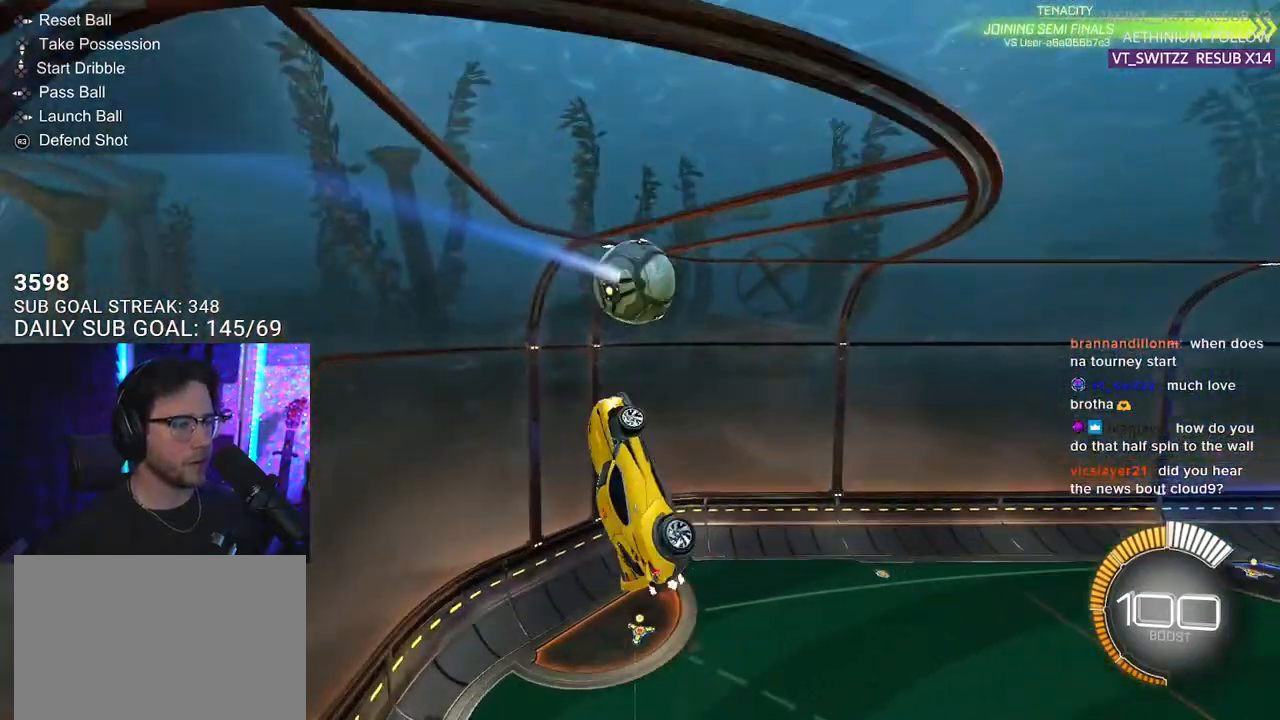
{"buttons": ["R2", "L3"], "left_stick": "down-left", "right_stick": "center", "events": [[83, "L3", "down"], [150, "R1", "down"], [183, "L3", "up"], [183, "left_stick", "left"], [267, "L3", "down"], [333, "left_stick", "down-left"], [433, "L3", "up"], [450, "R1", "up"], [500, "L3", "down"]]}
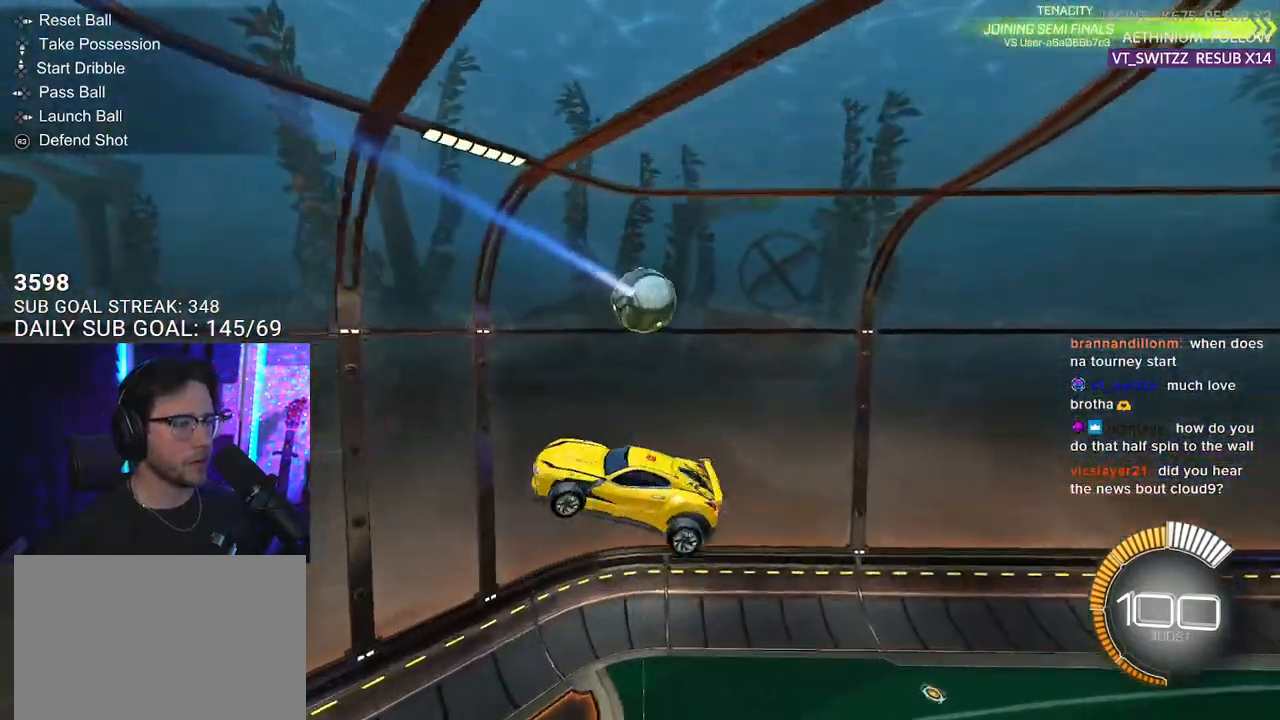
{"buttons": ["R2", "L3"], "left_stick": "up-left", "right_stick": "center", "events": [[333, "left_stick", "up-left"]]}
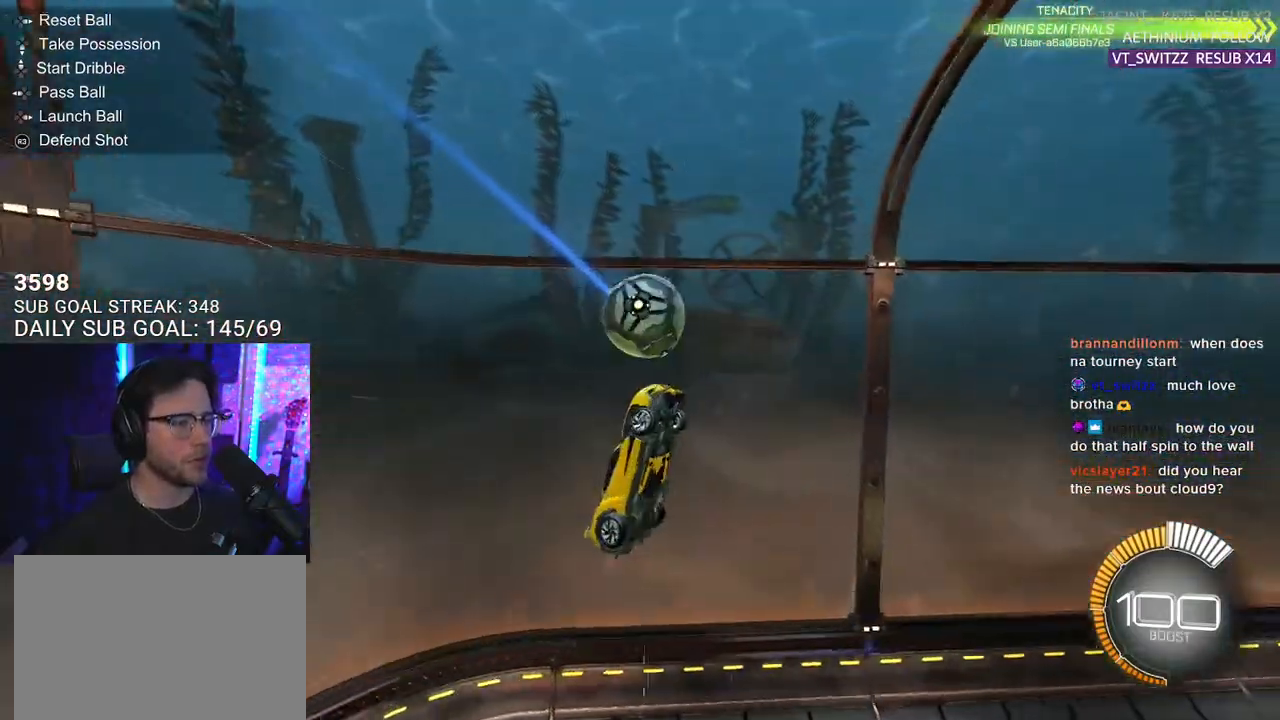
{"buttons": ["R1", "R2"], "left_stick": "up-right", "right_stick": "center", "events": [[217, "left_stick", "up-right"], [233, "L3", "up"], [300, "R1", "down"]]}
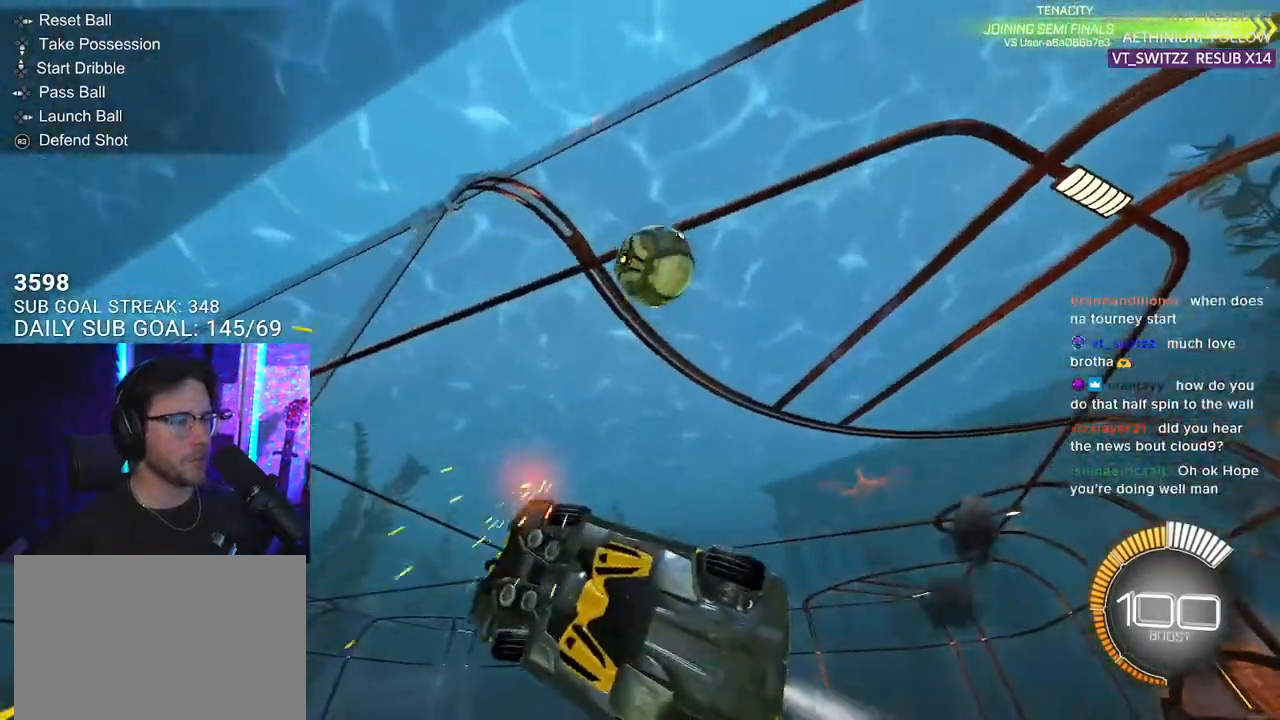
{"buttons": ["R2"], "left_stick": "left", "right_stick": "center", "events": [[200, "left_stick", "left"], [250, "R1", "up"], [267, "CROSS", "down"], [267, "L3", "down"], [367, "L3", "up"], [467, "CROSS", "up"]]}
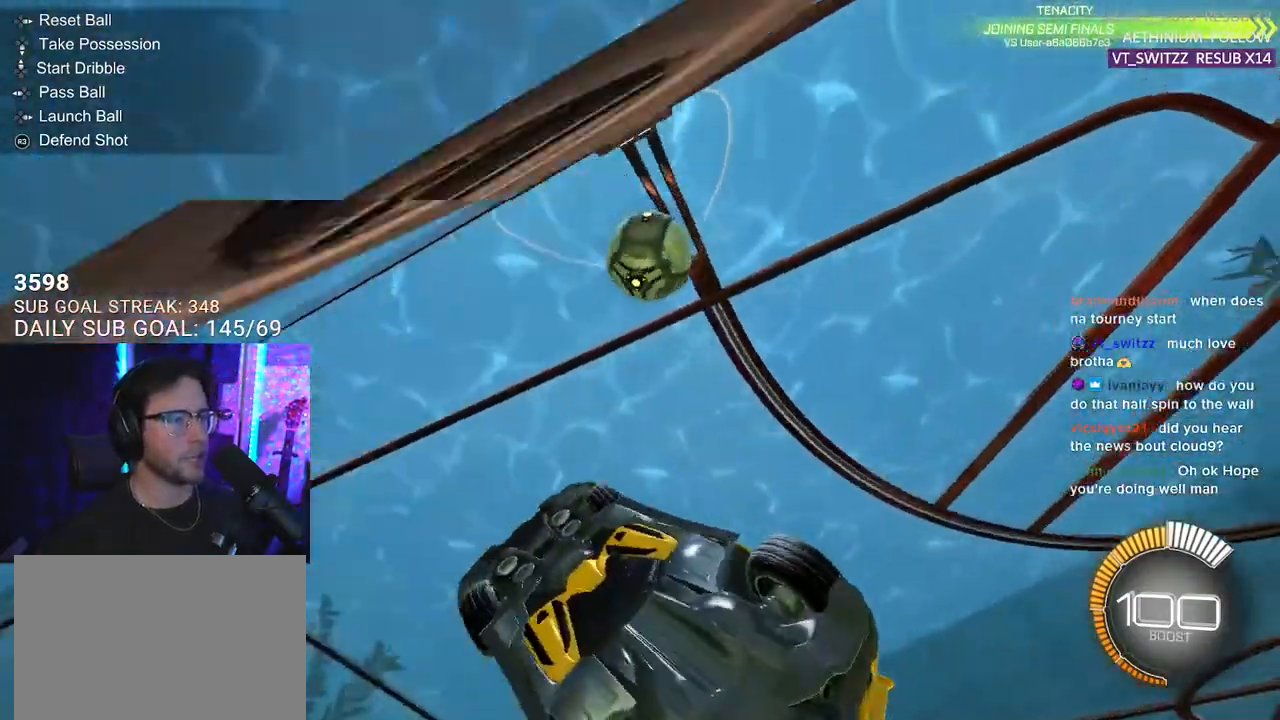
{"buttons": ["R2"], "left_stick": "down-right", "right_stick": "center", "events": [[33, "left_stick", "up-left"], [50, "L3", "down"], [267, "L3", "up"], [283, "left_stick", "up-right"], [333, "R1", "down"], [467, "left_stick", "down-right"], [483, "R1", "up"]]}
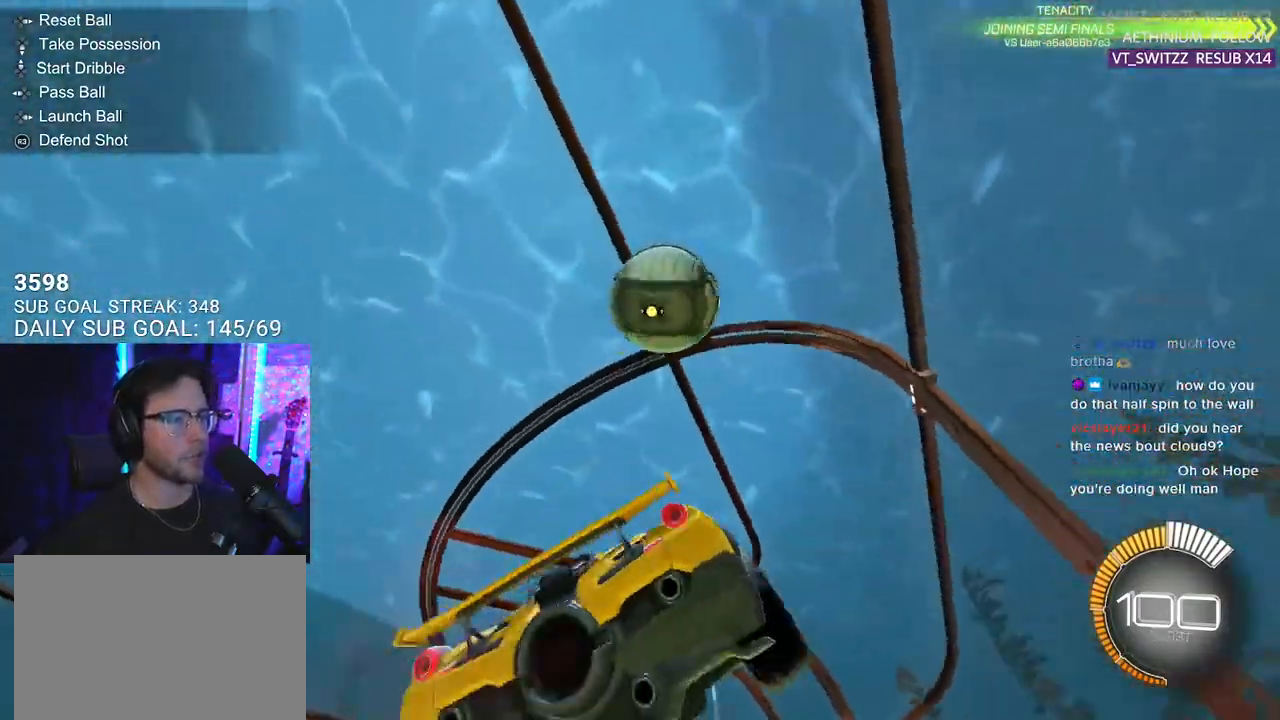
{"buttons": ["R1", "R2"], "left_stick": "right", "right_stick": "center", "events": [[133, "L2", "down"], [183, "left_stick", "up-right"], [200, "CROSS", "down"], [300, "L2", "up"], [317, "CROSS", "up"], [333, "left_stick", "right"], [433, "R1", "down"]]}
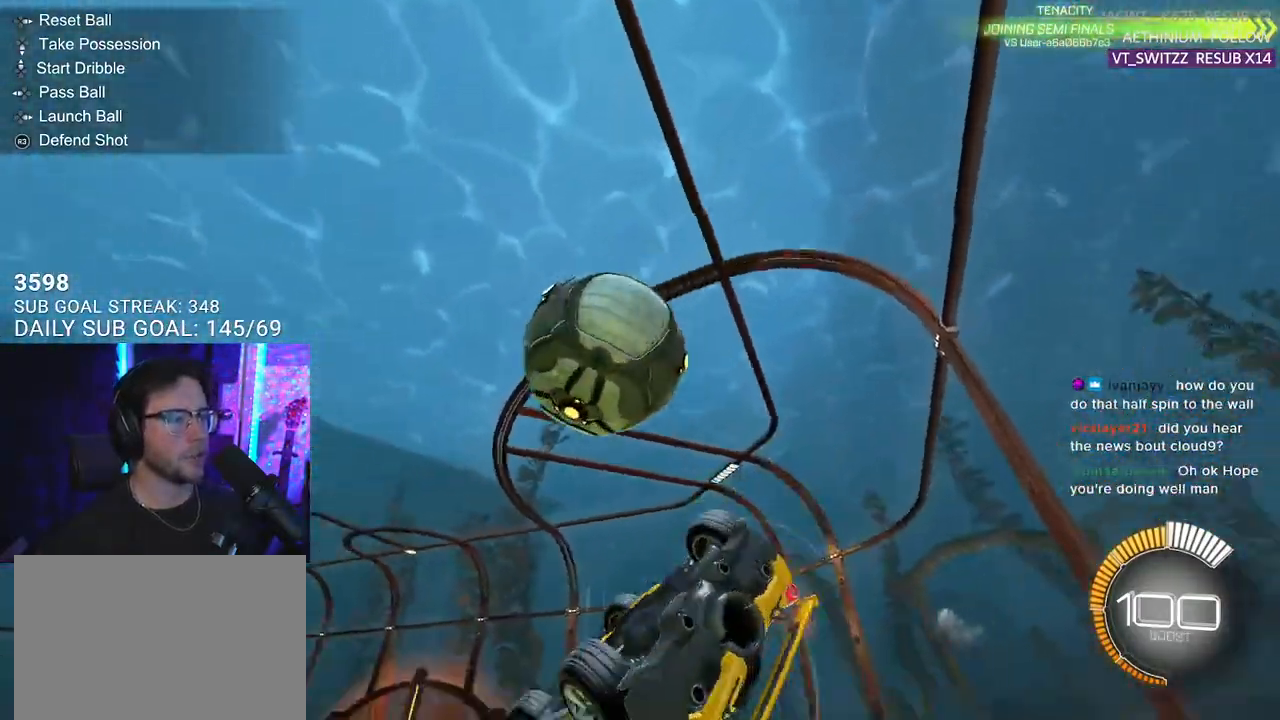
{"buttons": ["R1", "R2"], "left_stick": "left", "right_stick": "center", "events": [[100, "left_stick", "down"], [150, "L3", "down"], [183, "left_stick", "down-left"], [450, "left_stick", "left"], [467, "L3", "up"]]}
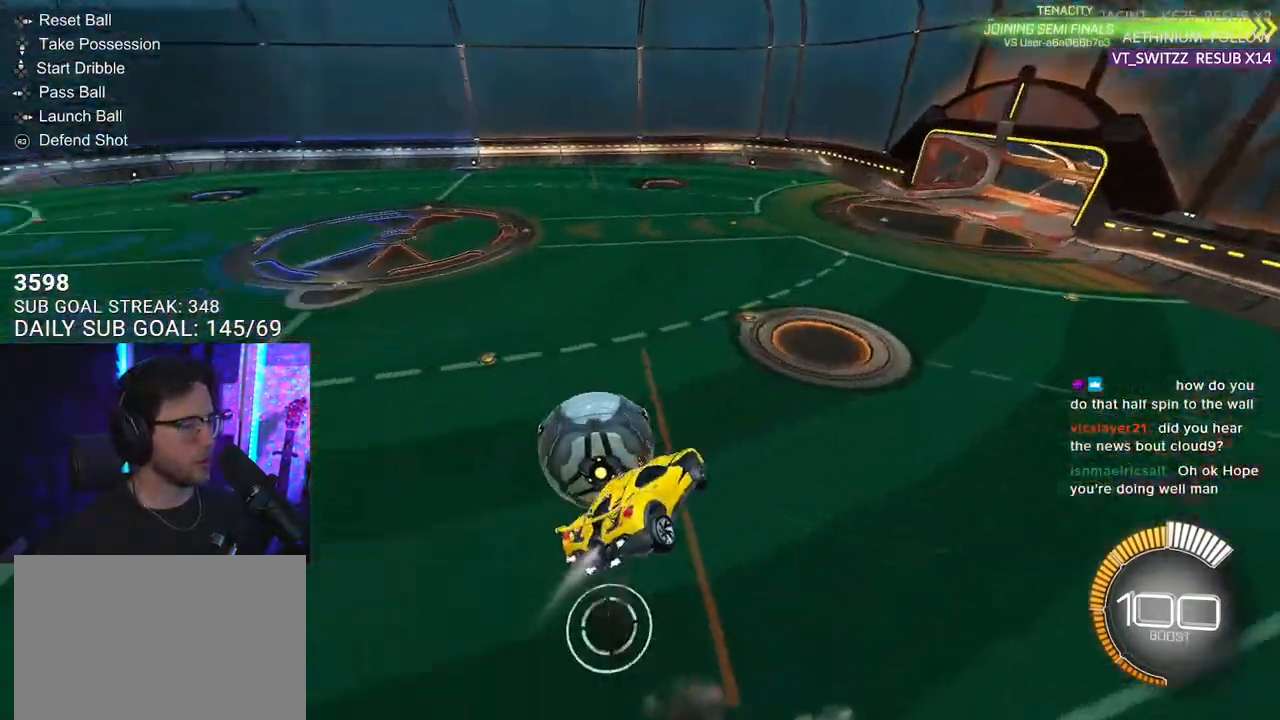
{"buttons": ["R1"], "left_stick": "down", "right_stick": "center", "events": [[17, "left_stick", "up-left"], [50, "R1", "up"], [217, "left_stick", "right"], [283, "SQUARE", "down"], [333, "R1", "down"], [367, "left_stick", "down-right"], [417, "R2", "up"], [433, "SQUARE", "up"], [467, "left_stick", "down"]]}
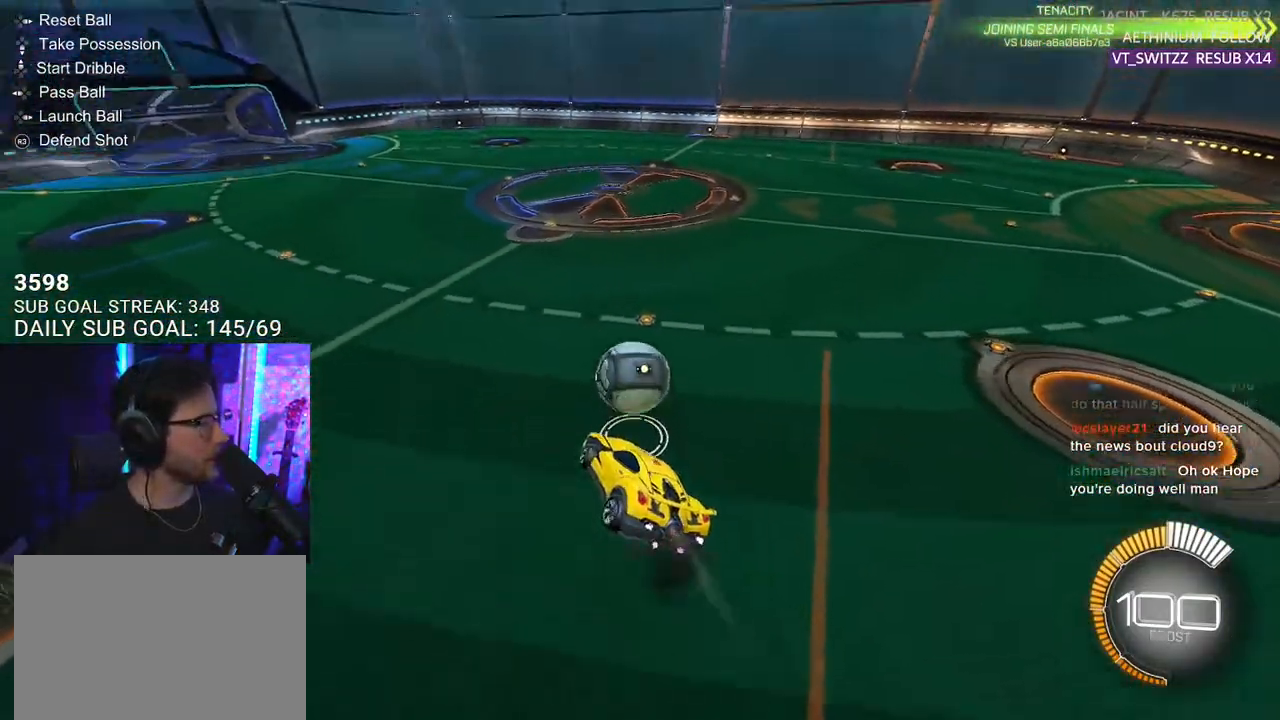
{"buttons": ["R2"], "left_stick": "center", "right_stick": "center", "events": [[17, "L2", "down"], [17, "left_stick", "down-left"], [83, "left_stick", "center"], [100, "L2", "up"], [217, "R1", "up"], [267, "R2", "down"], [333, "left_stick", "right"], [433, "left_stick", "center"]]}